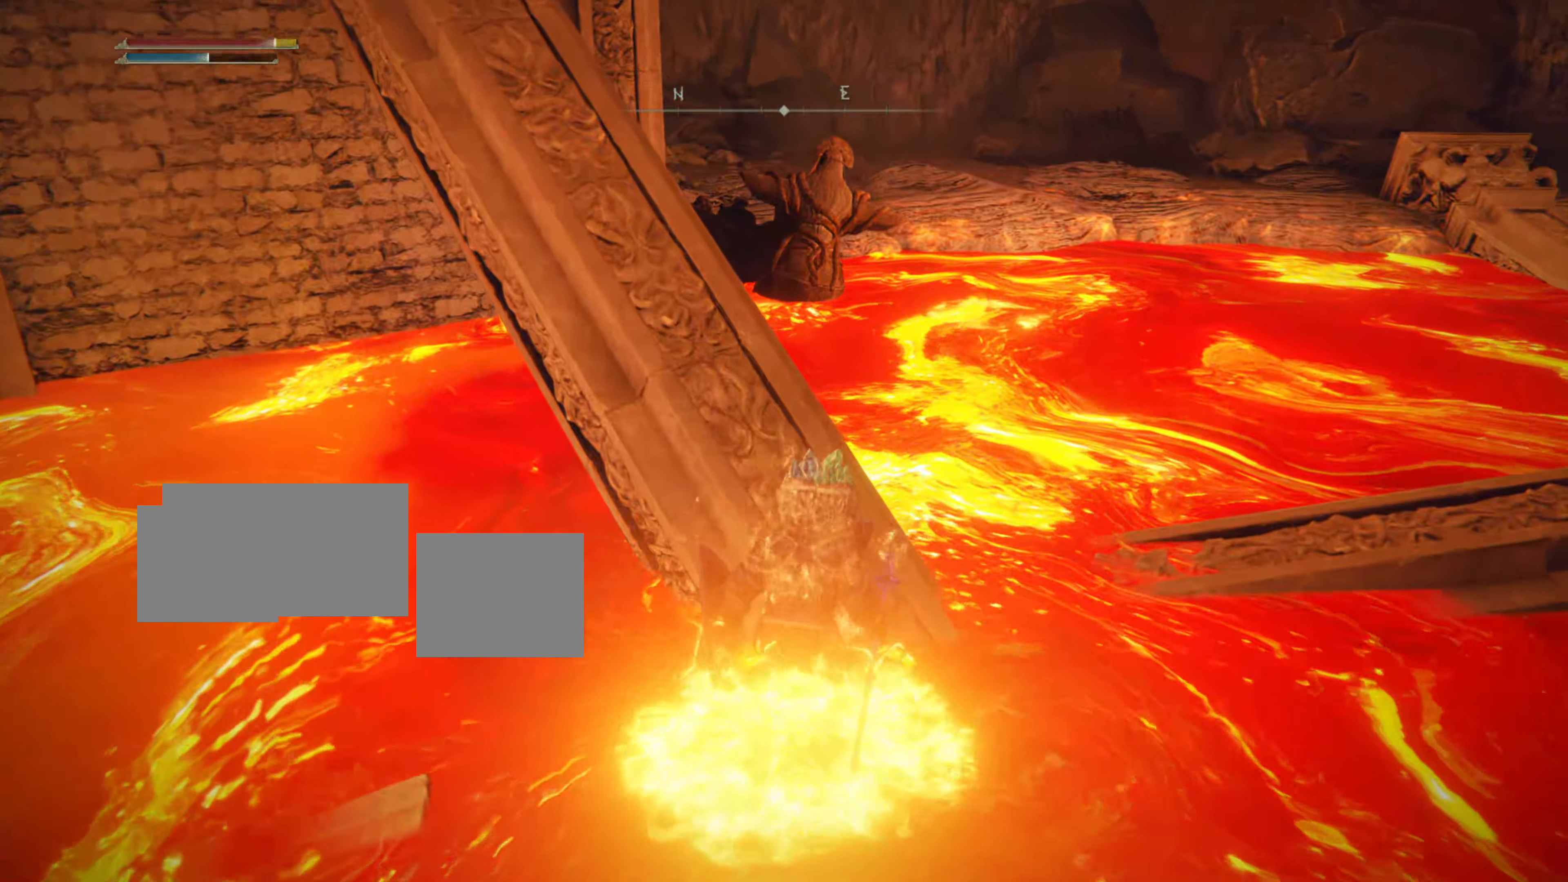
Gameplay with a controller (PlayStation layout); each line is a JSON object with the inputs held at the frame after it. "events" lists button and stick changes between this image and that frame as [ms after this image, input, new state], when the widget could be followed in between.
{"buttons": [], "left_stick": "up", "right_stick": "center", "events": [[50, "right_stick", "down-right"], [401, "right_stick", "center"]]}
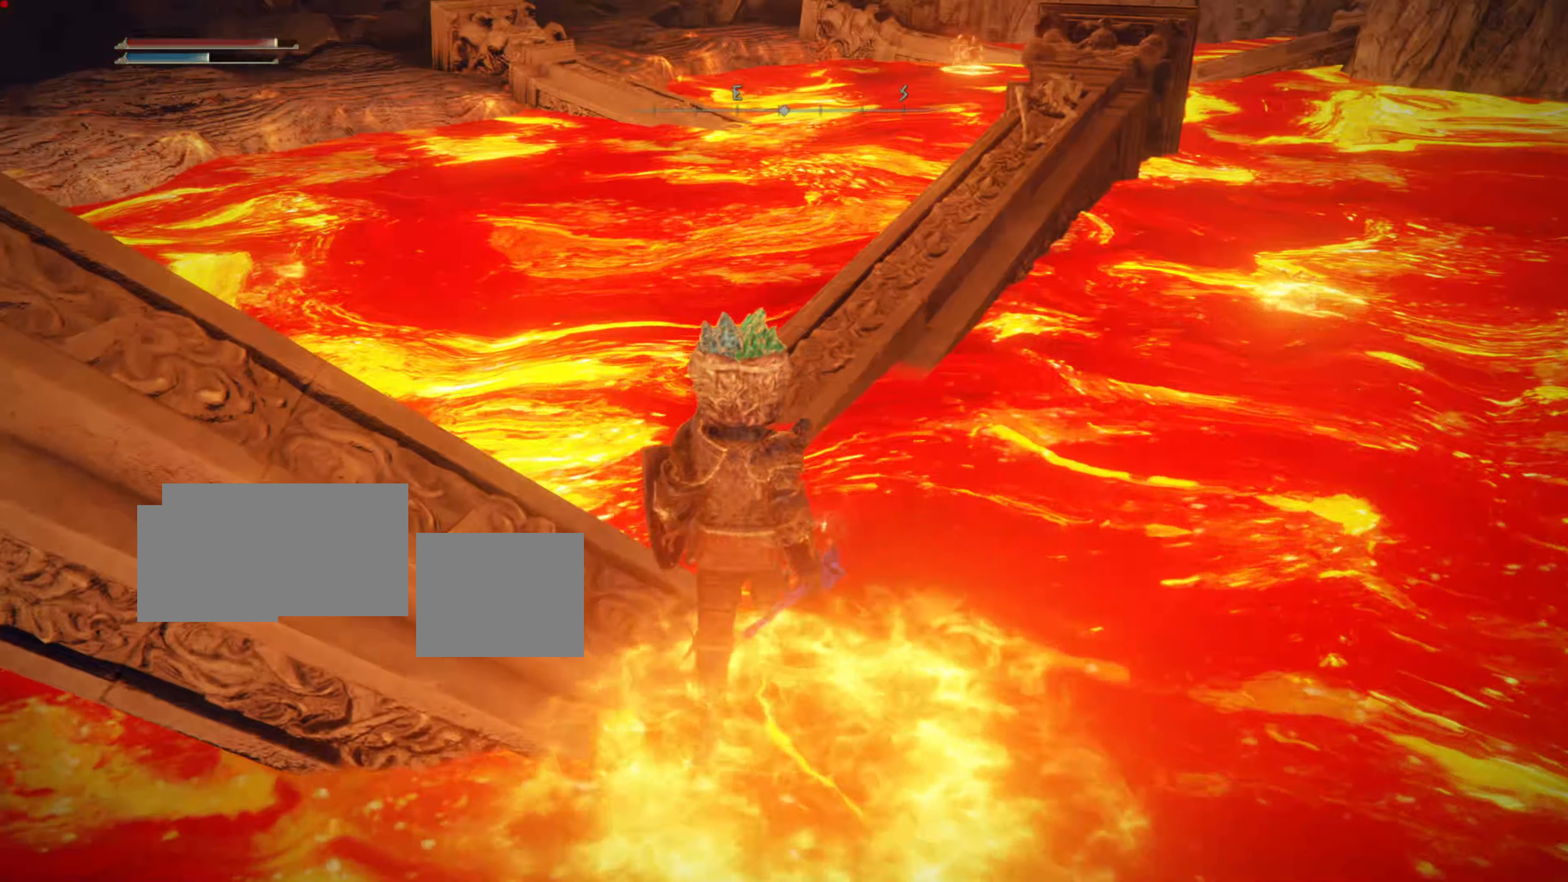
{"buttons": ["CROSS"], "left_stick": "up", "right_stick": "center", "events": [[167, "CROSS", "down"]]}
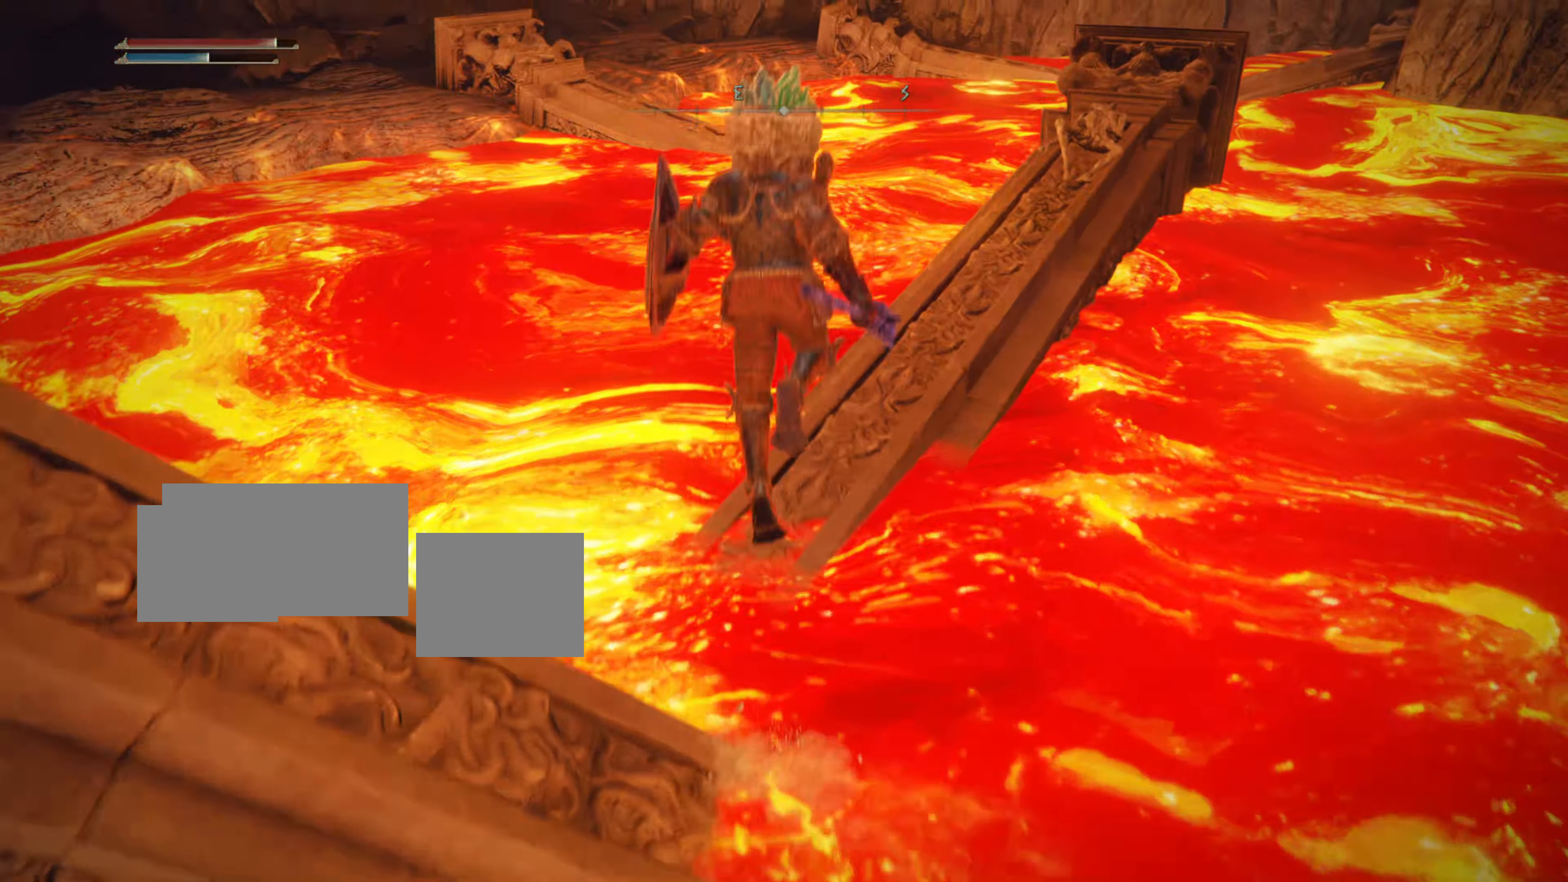
{"buttons": [], "left_stick": "up", "right_stick": "center", "events": [[217, "CROSS", "up"], [351, "CROSS", "down"], [401, "CROSS", "up"]]}
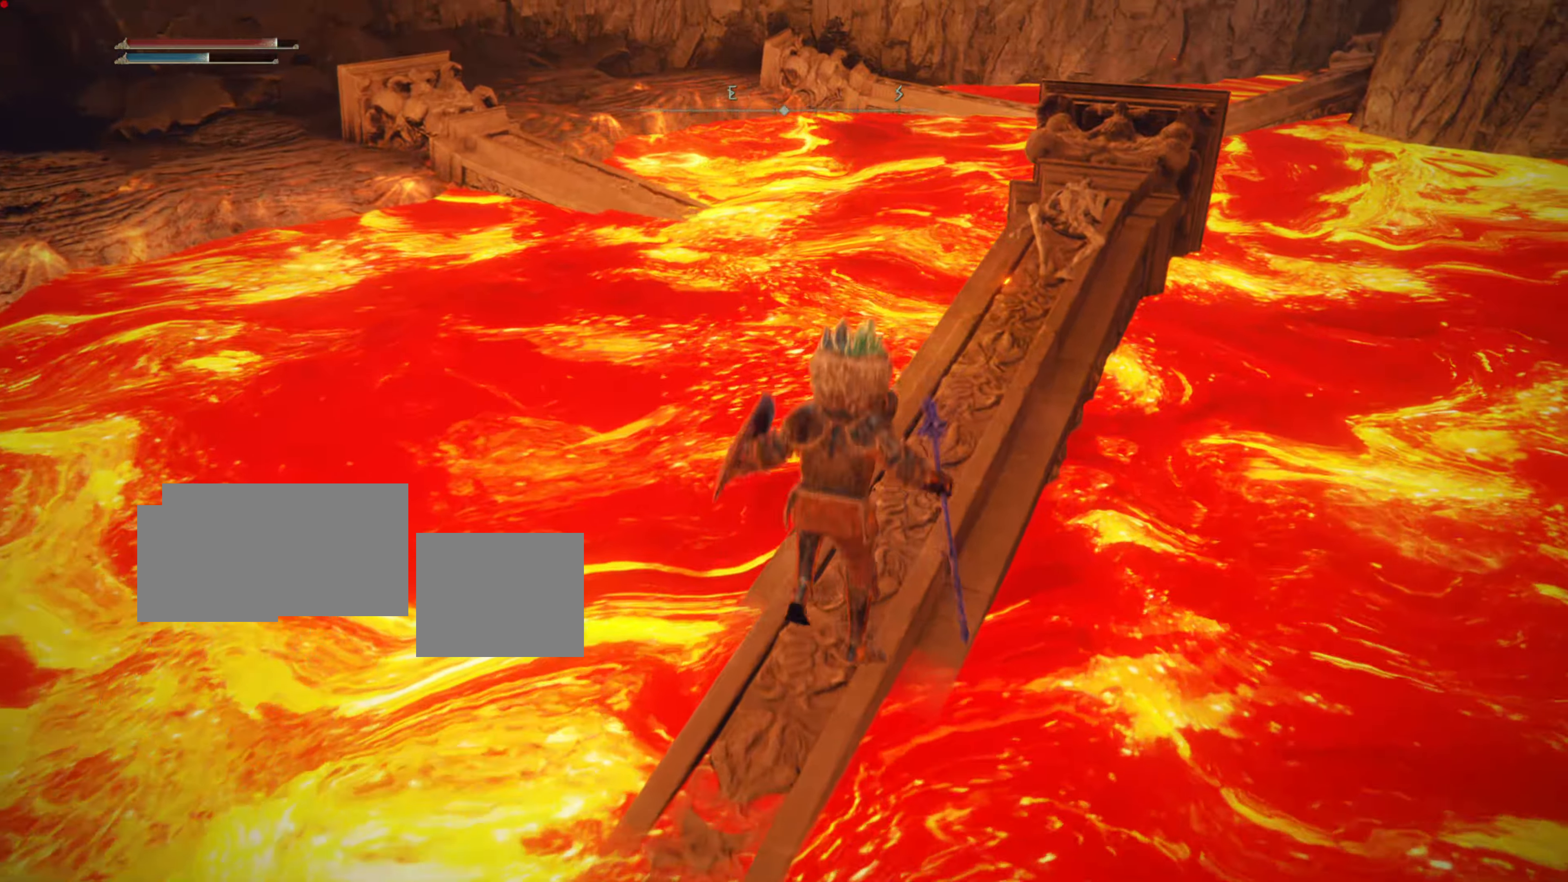
{"buttons": [], "left_stick": "up", "right_stick": "center", "events": [[66, "right_stick", "up-right"], [217, "right_stick", "center"]]}
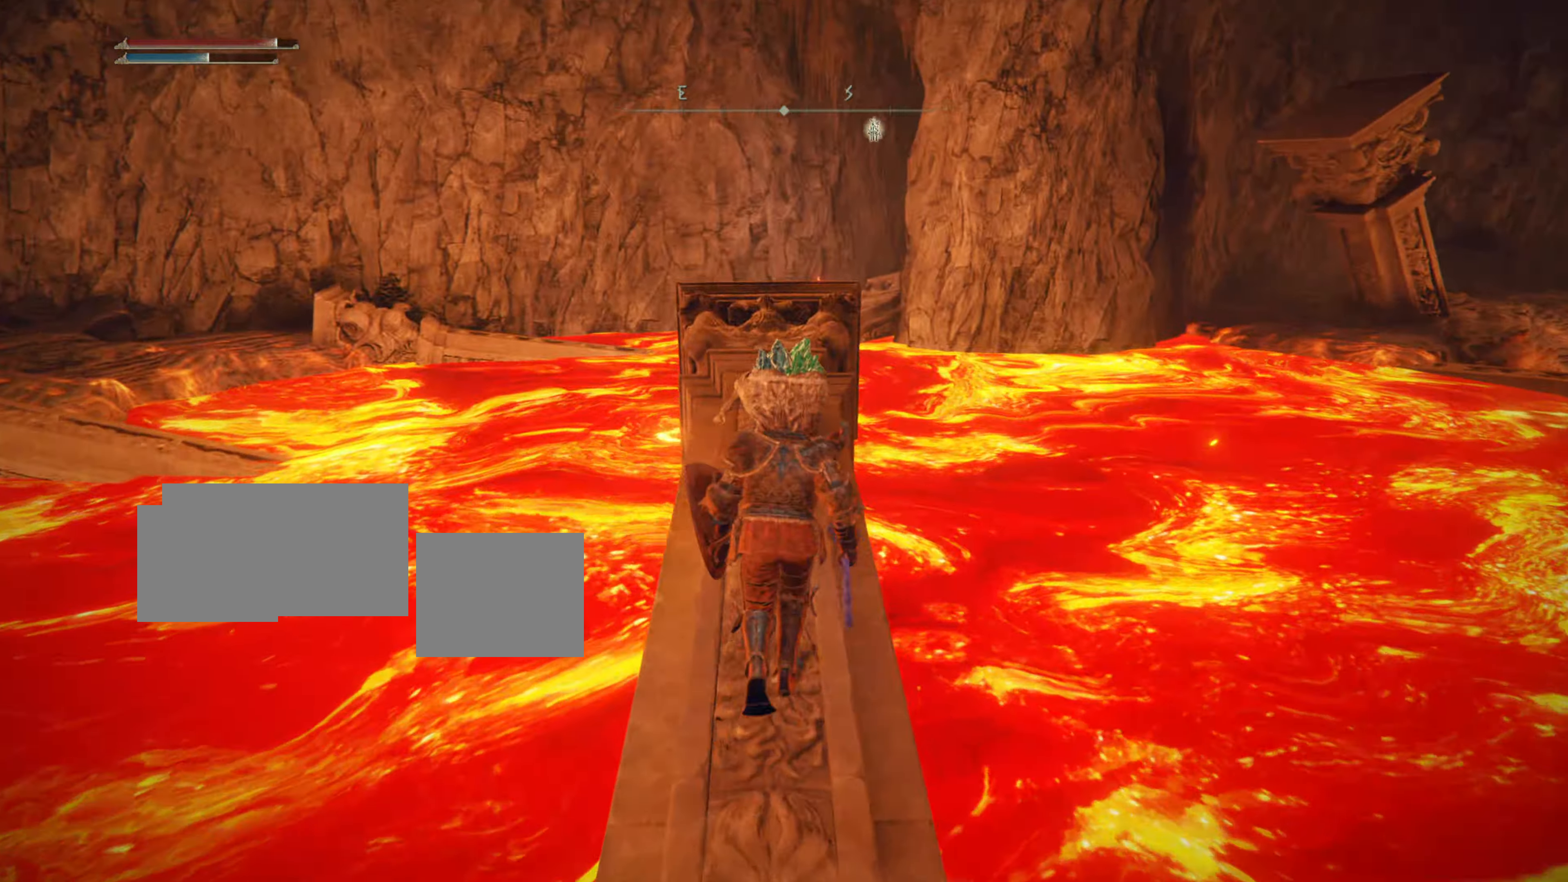
{"buttons": [], "left_stick": "up", "right_stick": "down", "events": [[384, "right_stick", "down"]]}
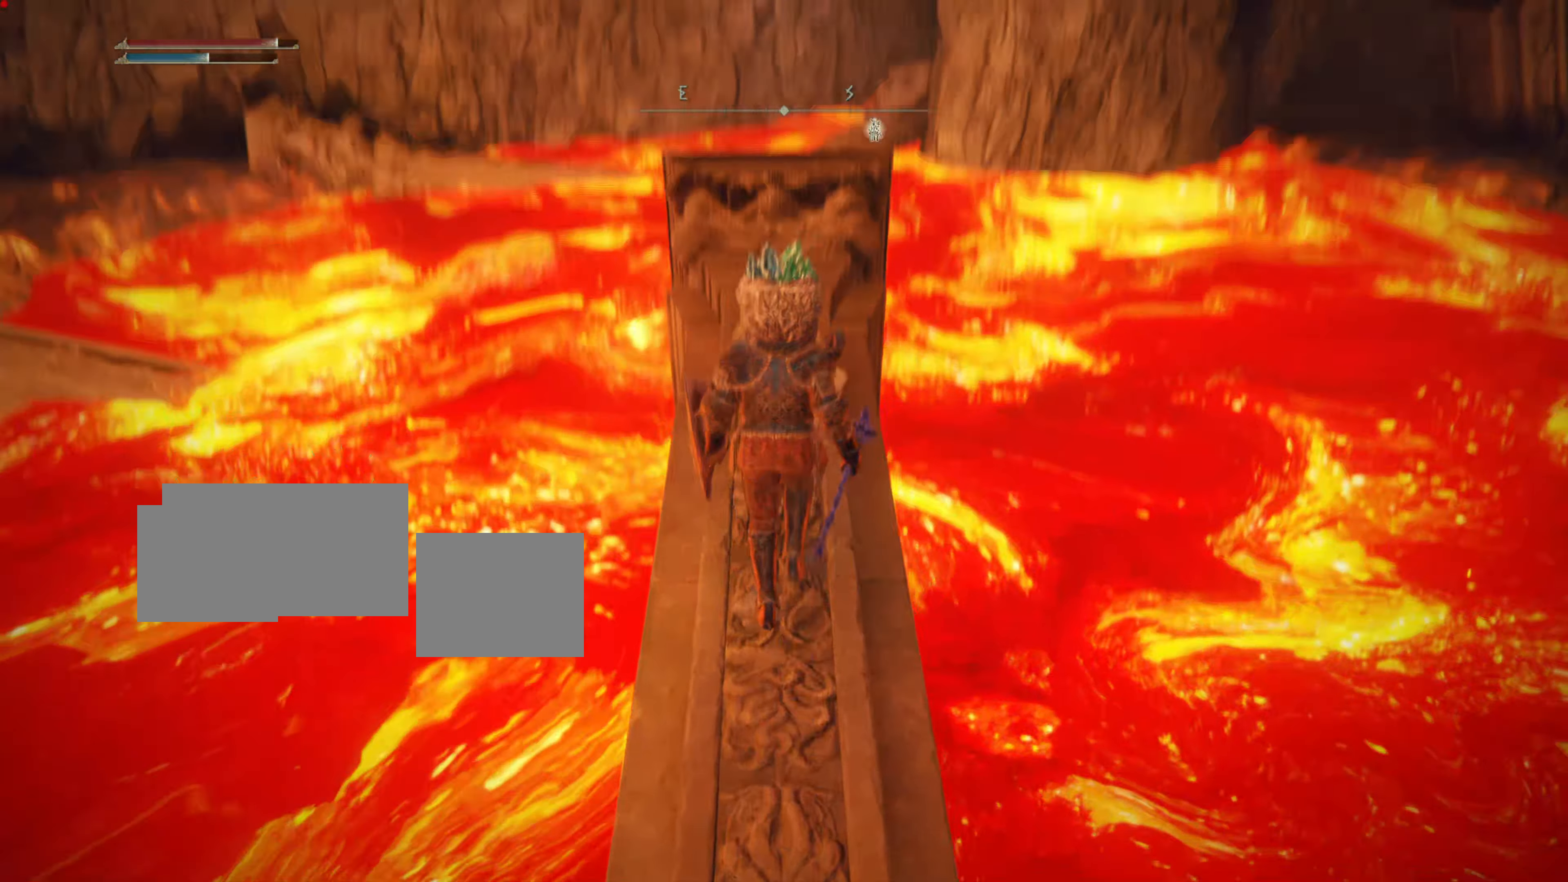
{"buttons": [], "left_stick": "up", "right_stick": "center", "events": [[33, "right_stick", "center"]]}
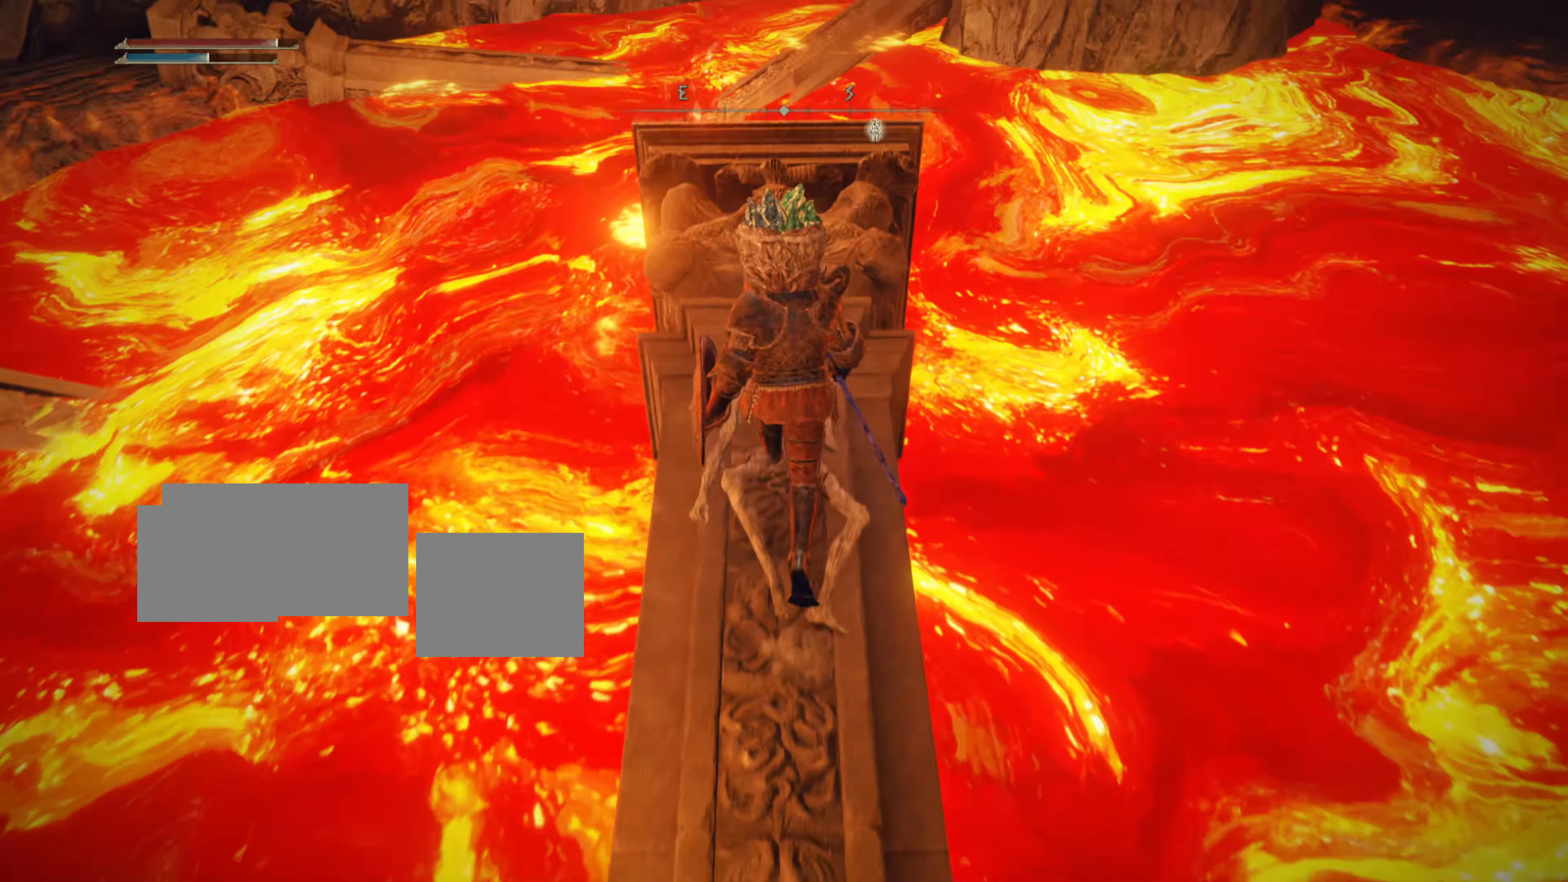
{"buttons": [], "left_stick": "up", "right_stick": "down", "events": [[467, "right_stick", "down"]]}
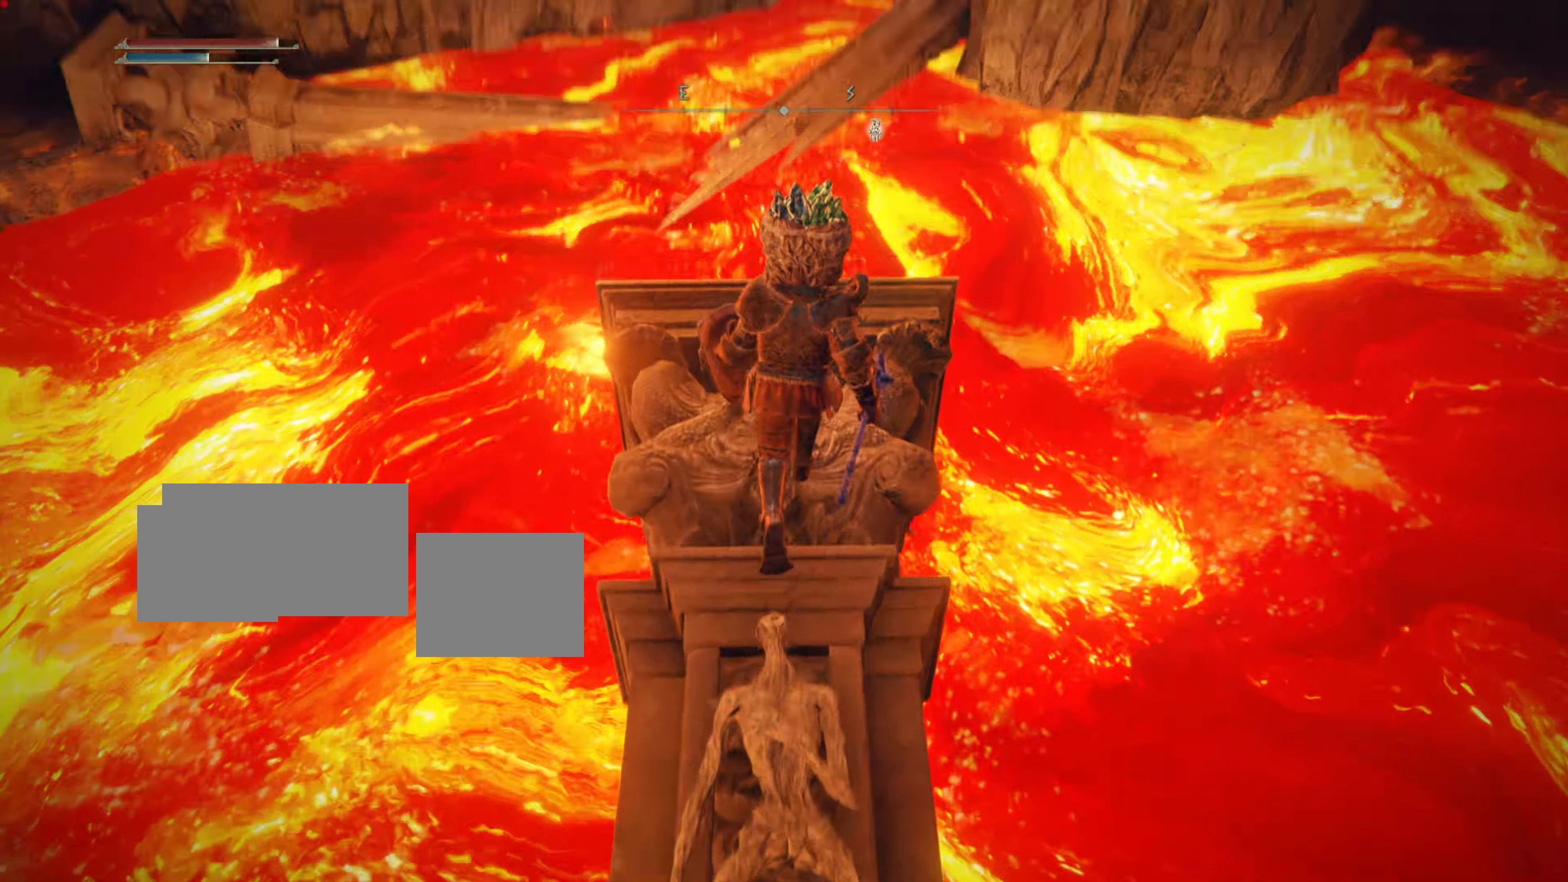
{"buttons": [], "left_stick": "center", "right_stick": "center", "events": [[117, "CROSS", "down"], [167, "CROSS", "up"], [167, "right_stick", "center"], [184, "left_stick", "center"]]}
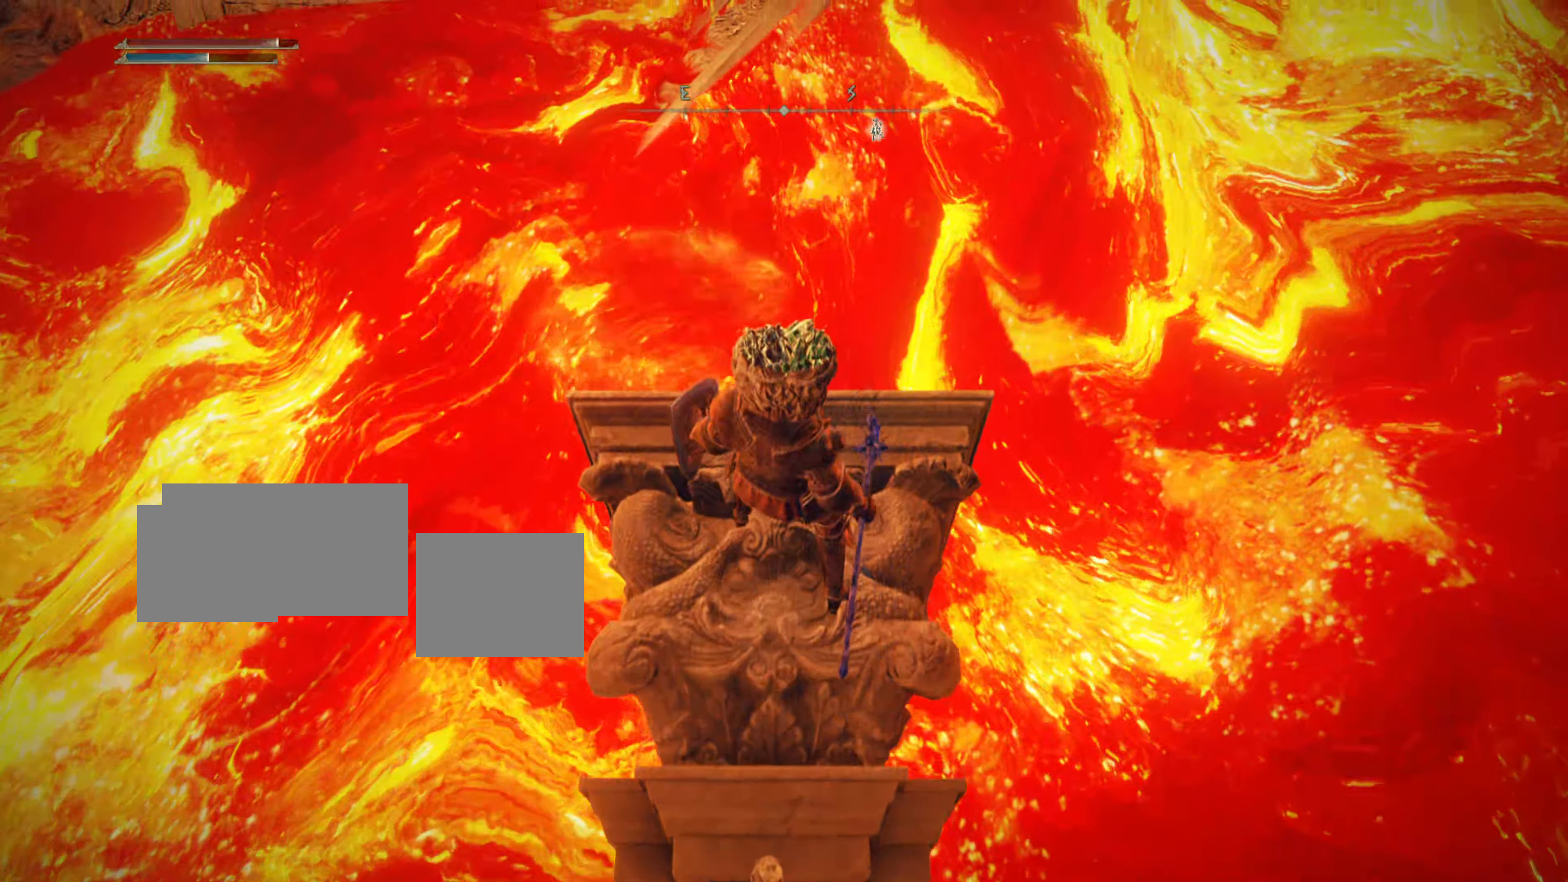
{"buttons": [], "left_stick": "up", "right_stick": "center", "events": [[116, "right_stick", "up-left"], [250, "left_stick", "up"], [283, "right_stick", "center"]]}
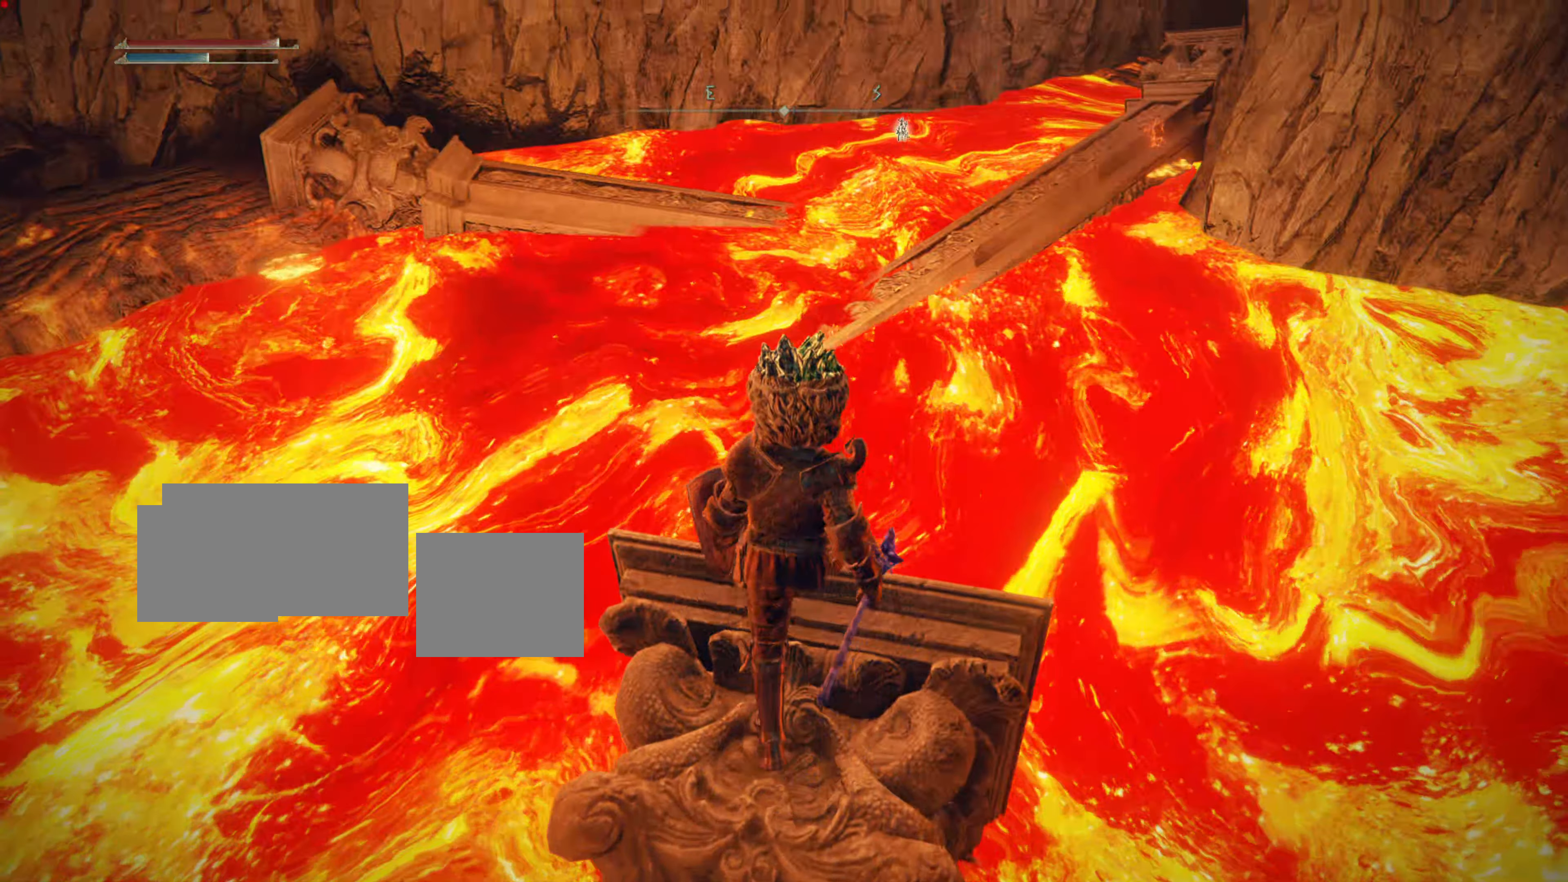
{"buttons": ["CROSS"], "left_stick": "up", "right_stick": "center", "events": [[117, "CROSS", "down"]]}
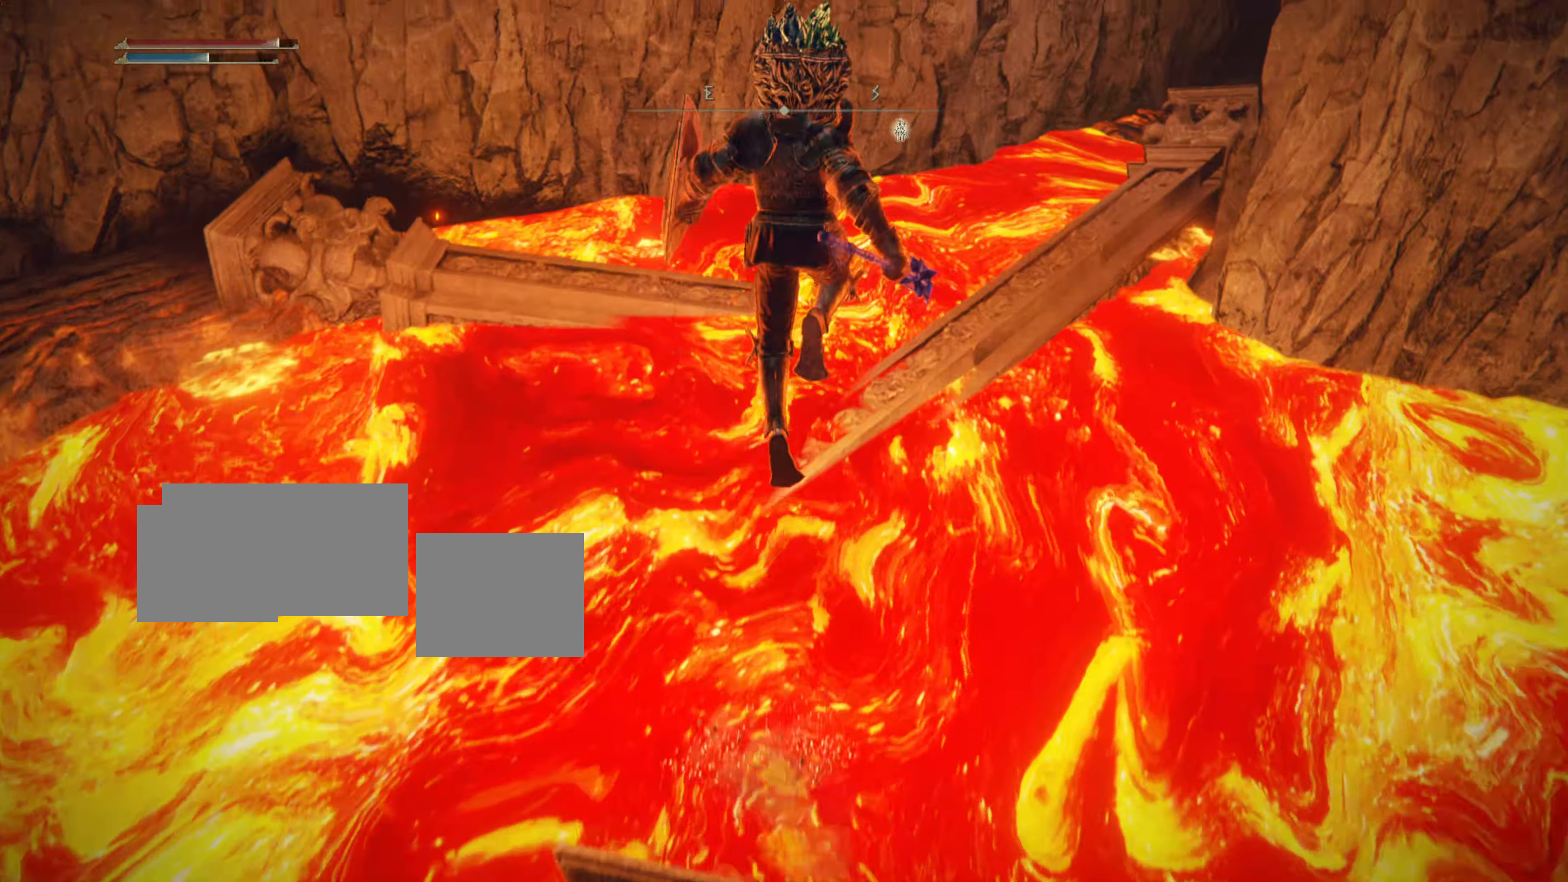
{"buttons": [], "left_stick": "up", "right_stick": "center", "events": [[400, "CROSS", "up"]]}
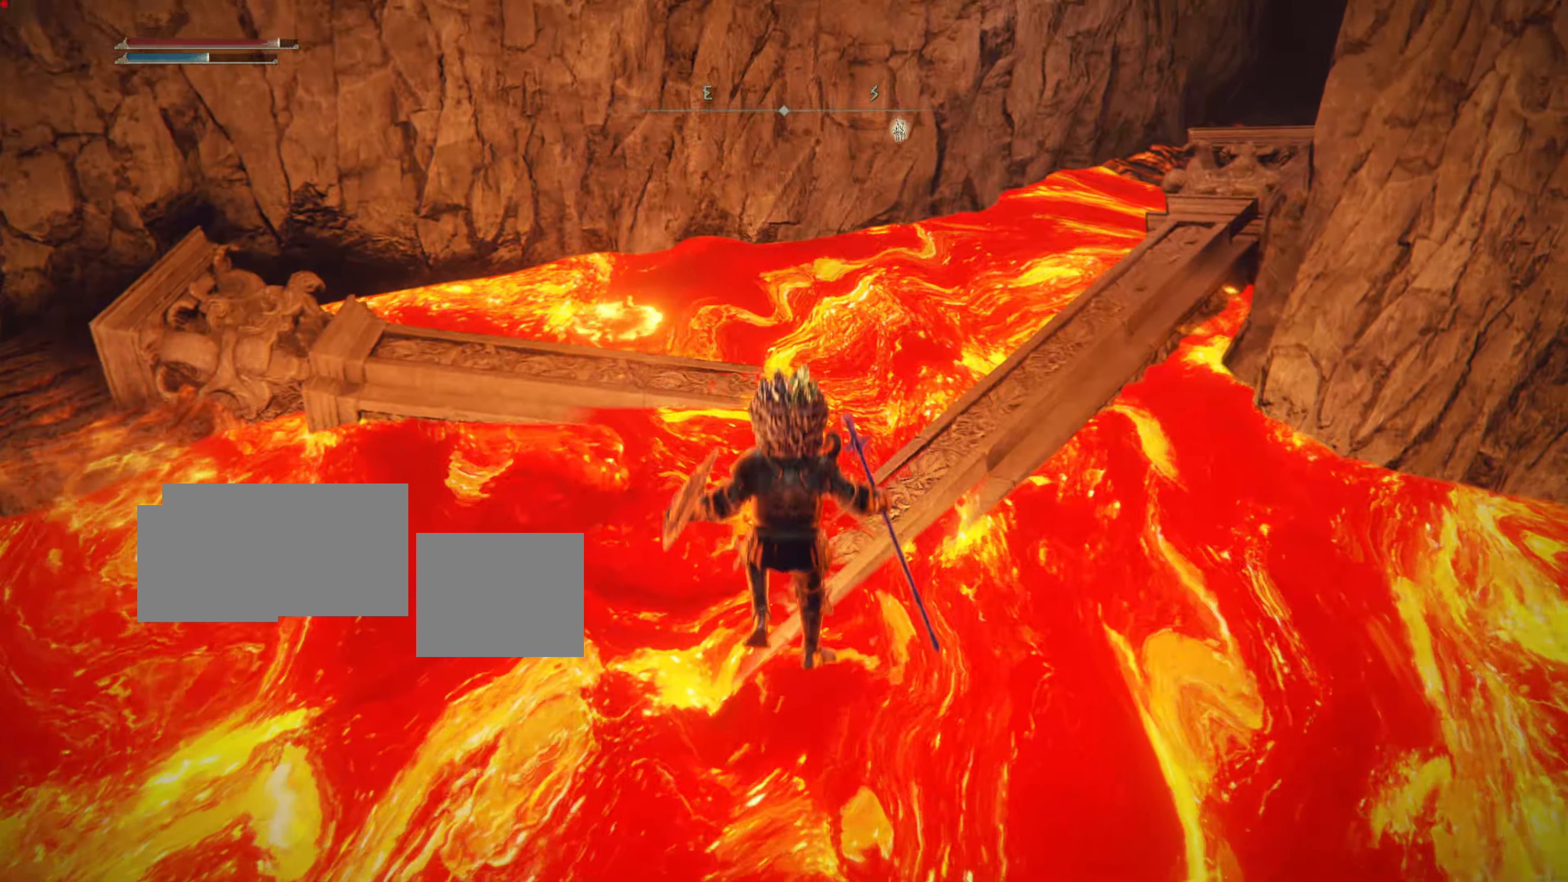
{"buttons": [], "left_stick": "up", "right_stick": "center", "events": []}
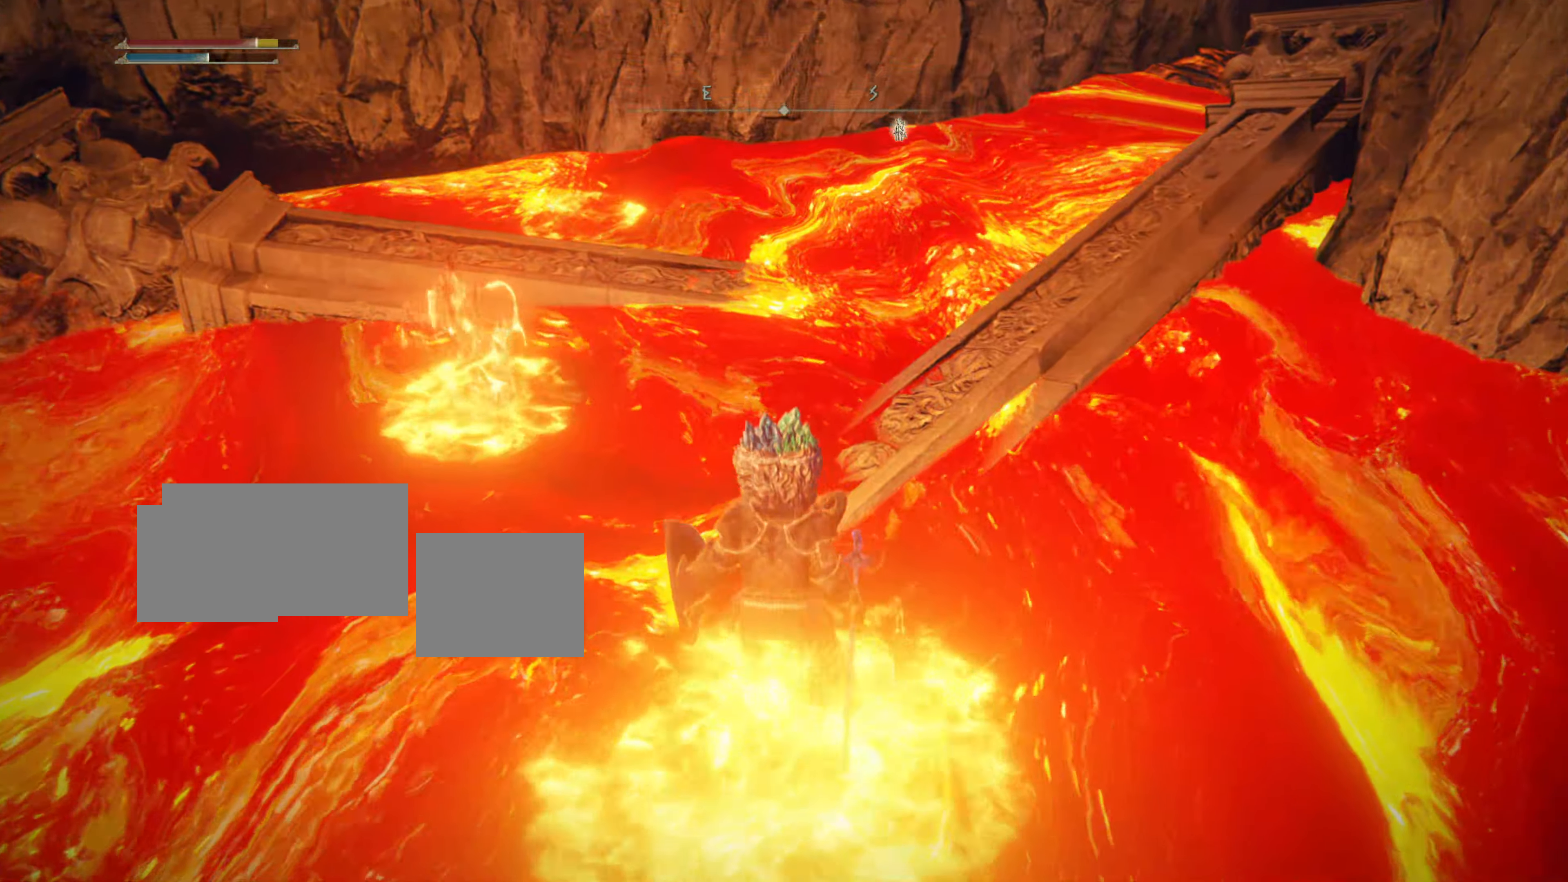
{"buttons": ["CROSS"], "left_stick": "up", "right_stick": "center", "events": [[166, "CROSS", "down"]]}